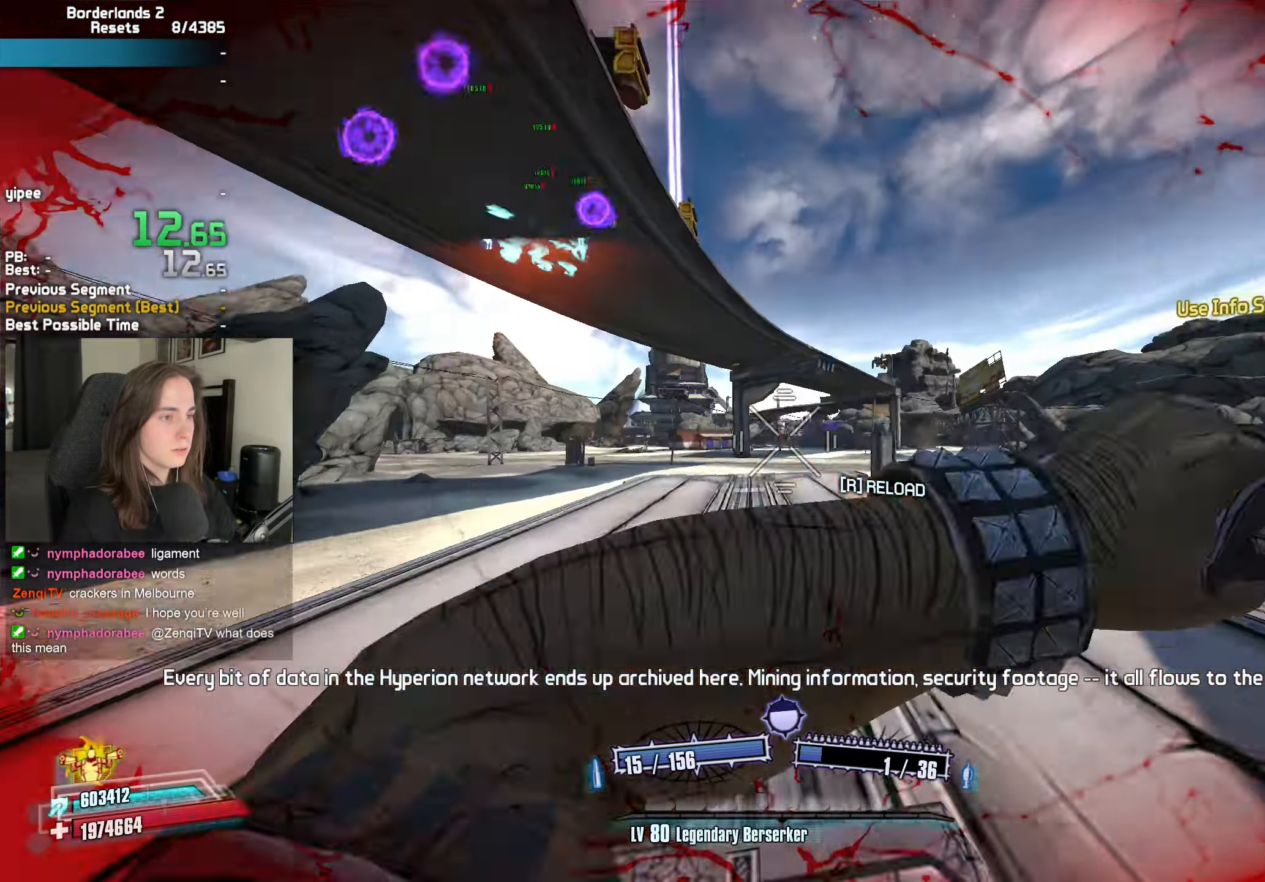
Gameplay with keyboard and mouse; each line is a JSON object with the keys and mouse buttons held at the frame after it. "events" lists presses ("down") and releases ("up") of "1", "2", "3", "4", "5", "a", "alt", "b", "c", "caps_lock", "ctrl", "d", "down", "e", "escape", "f", "f1", "f2", "g", "left", "q", "r", "return", "right", "s", "shift", "space", "t", "tab", "up", "v", "w", "x", "z", "mouse_left", "mouse_middle", "mouse_right", "mouse_mb4", "mouse_mb5", "mouse_wheel_up" and "mouse_wheel_down" between this image and that frame as [ms after this image, input, new state], when the widget could be followed in between. "mouse_left", "mouse_middle", "mouse_right", "mouse_mb4", "mouse_mb5", "mouse_wheel_up", "mouse_wheel_down" = the "left", "middle", "right", "mb4", "mb5", "wheel_up", "wheel_down" buttons of the "mouse" list. No other keys are recorded. Not read: mouse_move.
{"keys": [], "mouse": [], "events": [[50, "a", "up"], [100, "s", "up"]]}
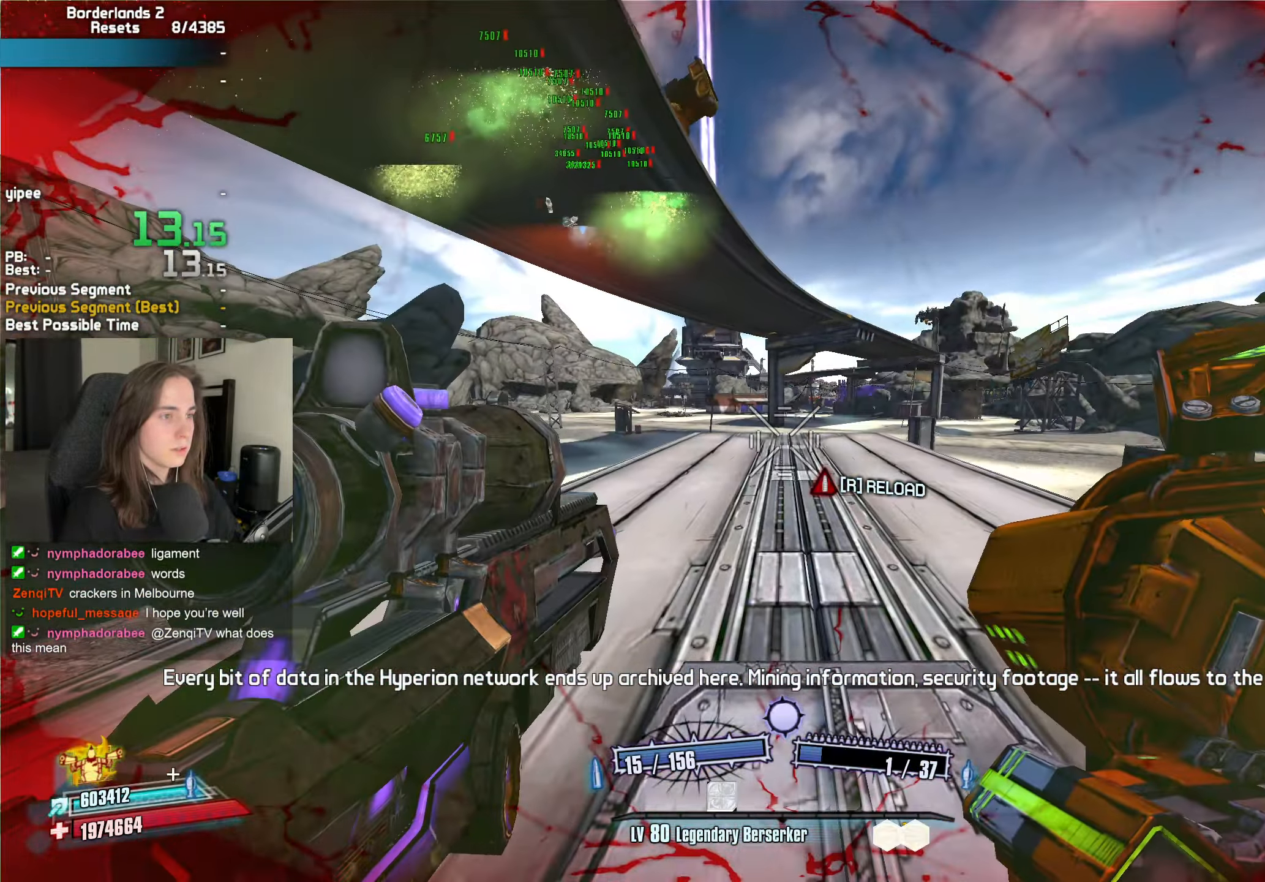
{"keys": [], "mouse": [], "events": [[117, "mouse_mb5", "down"], [117, "t", "down"], [200, "mouse_mb5", "up"], [200, "t", "up"]]}
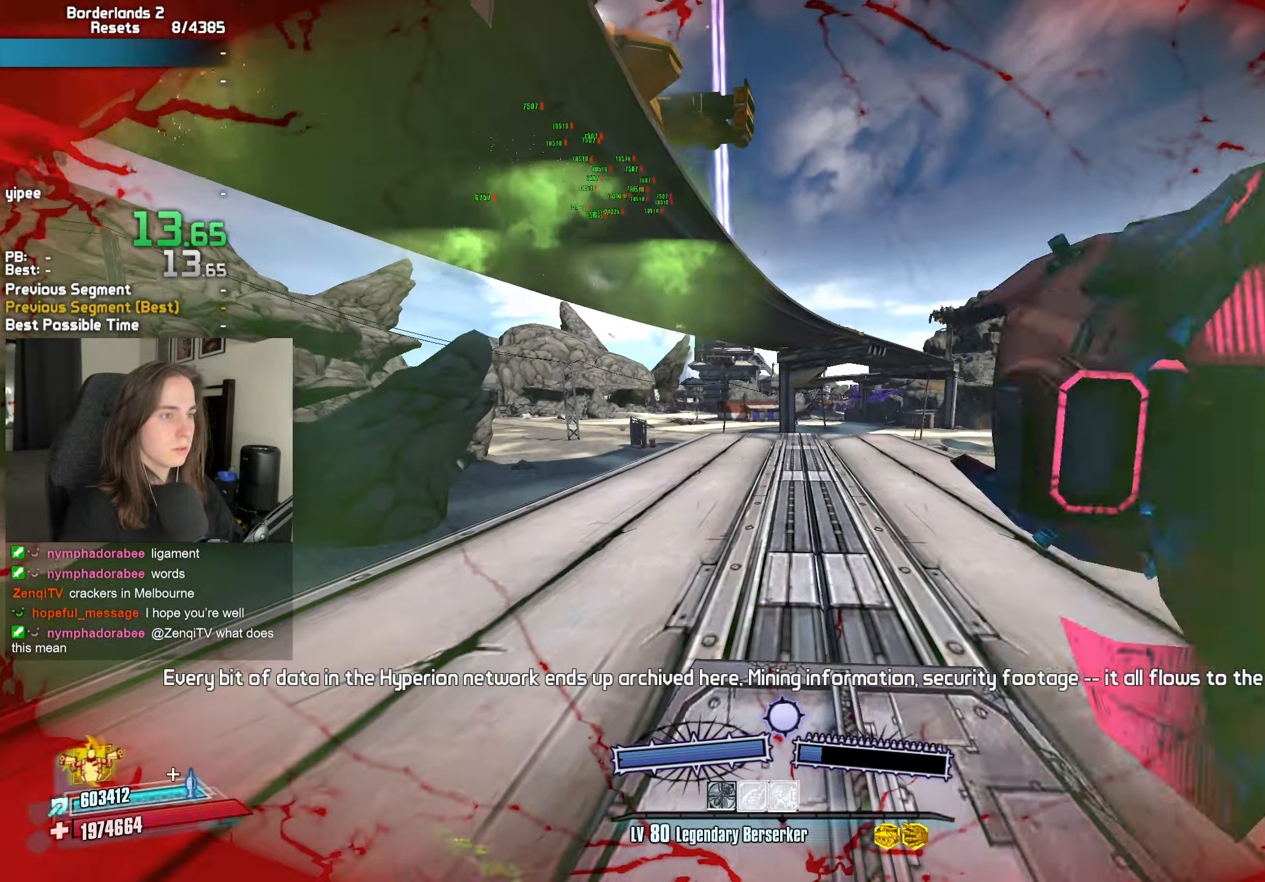
{"keys": ["space", "w"], "mouse": [], "events": [[33, "shift", "down"], [33, "w", "down"], [183, "shift", "up"], [500, "space", "down"]]}
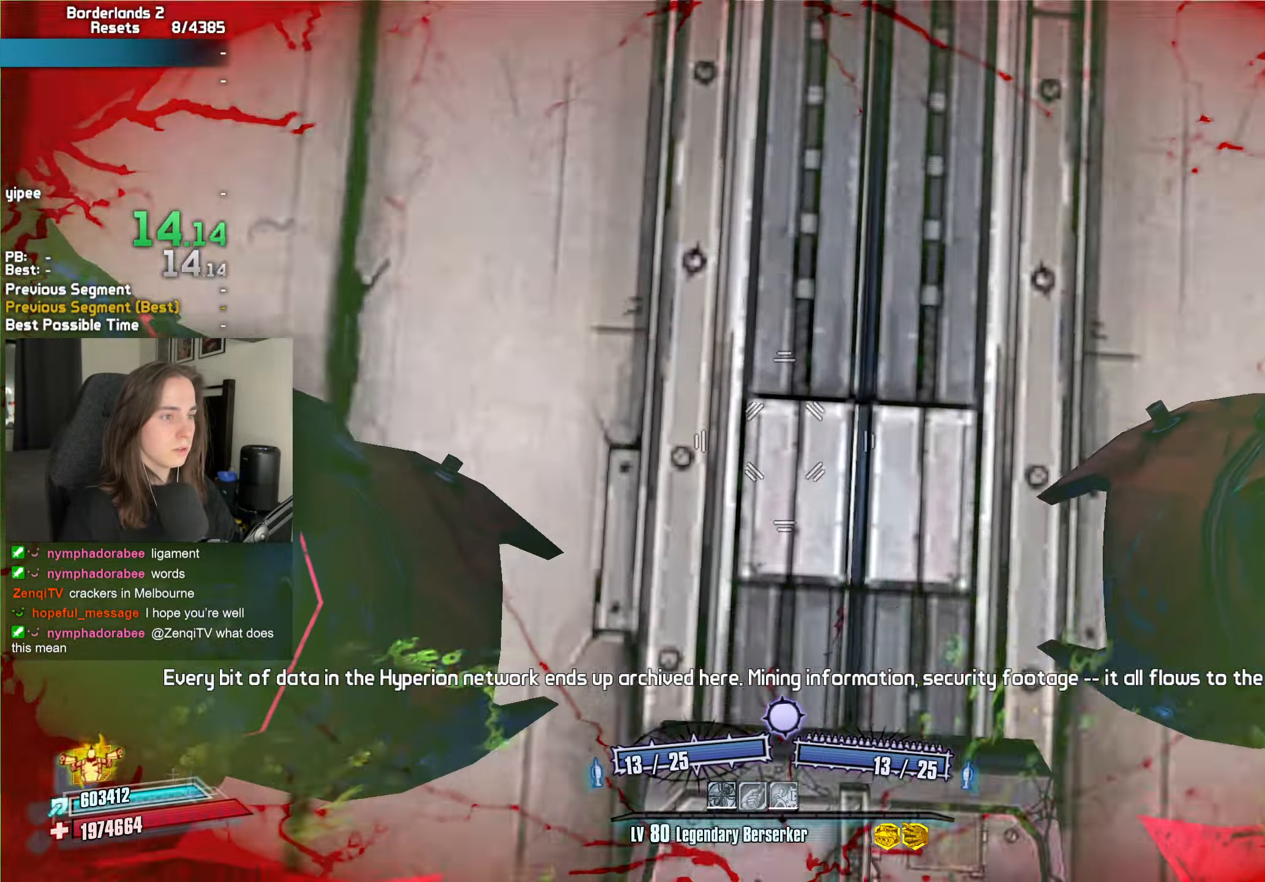
{"keys": ["w"], "mouse": [], "events": [[33, "space", "up"], [67, "mouse_left", "down"], [100, "mouse_right", "down"], [100, "r", "down"], [150, "b", "down"], [183, "b", "up"], [233, "mouse_right", "up"], [233, "r", "up"], [283, "mouse_left", "up"]]}
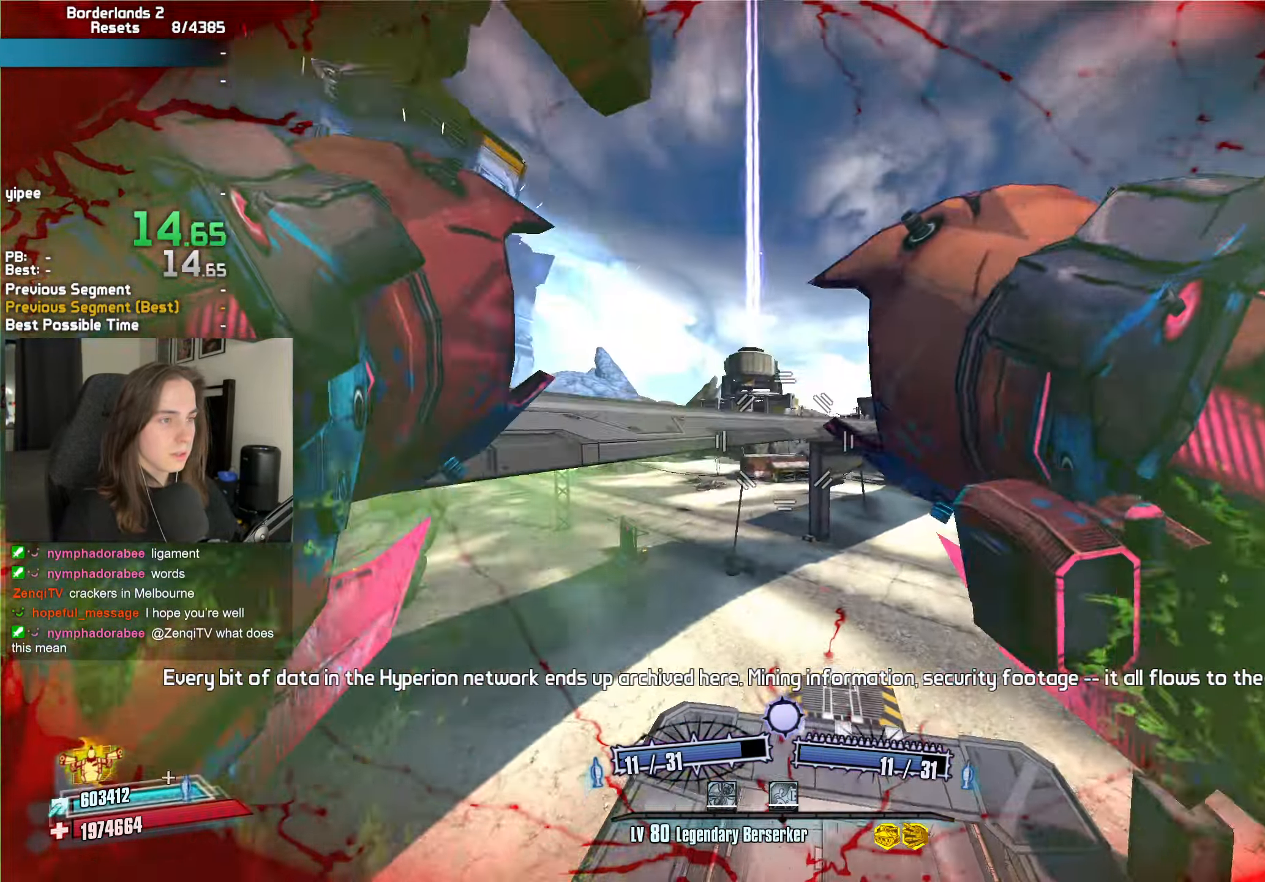
{"keys": ["w"], "mouse": ["left", "right"], "events": [[67, "d", "down"], [167, "d", "up"], [300, "mouse_left", "down"], [300, "mouse_right", "down"], [350, "b", "down"], [350, "r", "down"], [400, "b", "up"], [400, "r", "up"]]}
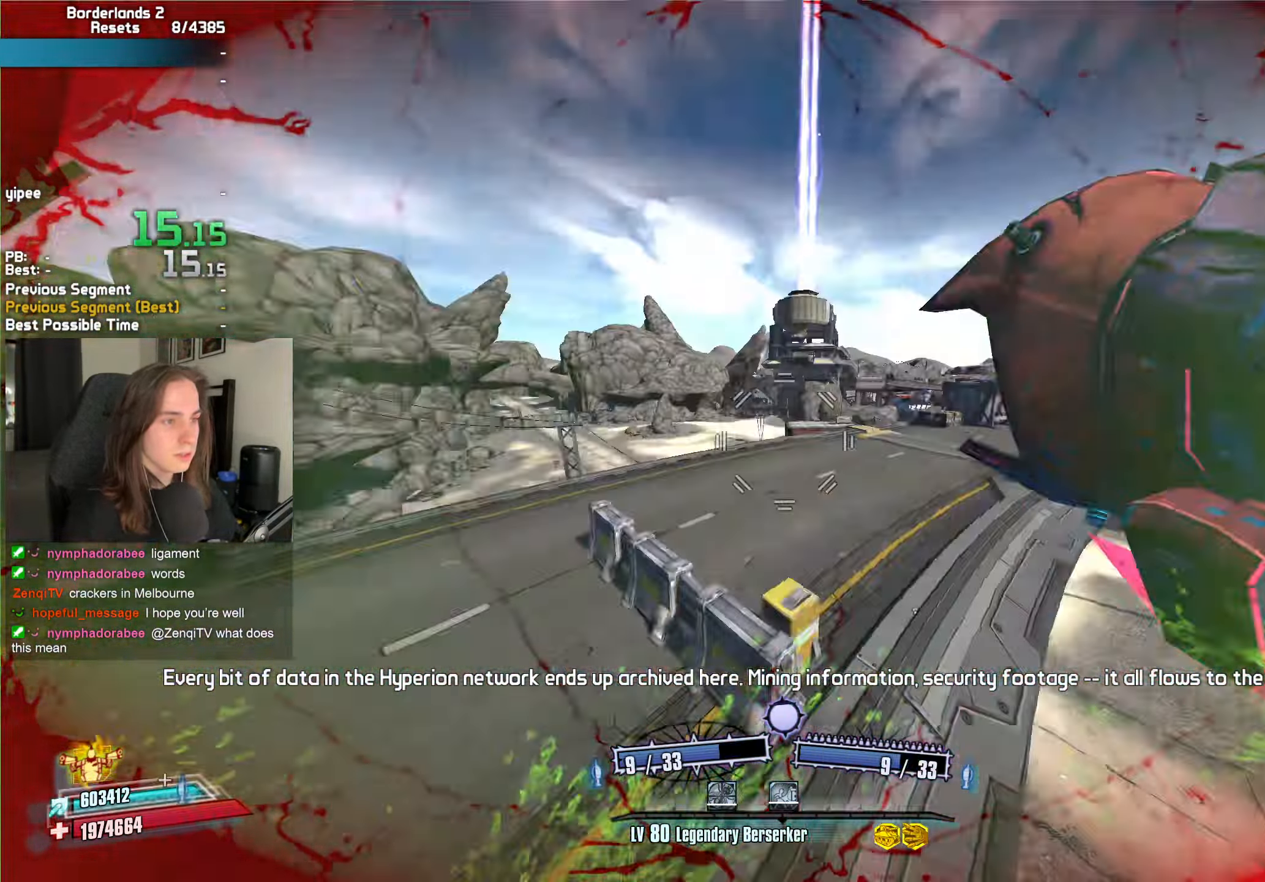
{"keys": ["d"], "mouse": [], "events": [[33, "d", "down"], [83, "w", "up"], [217, "mouse_left", "up"], [217, "mouse_right", "up"]]}
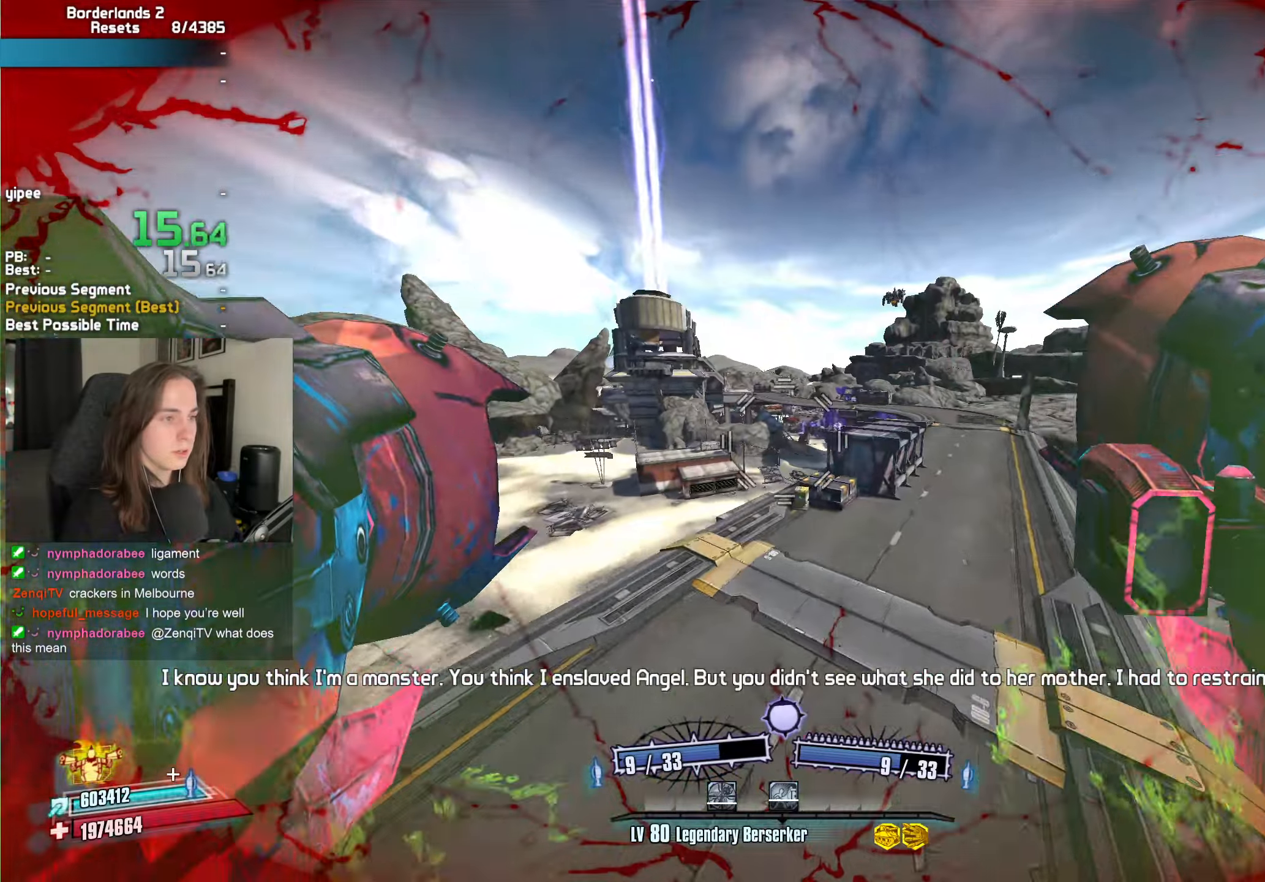
{"keys": ["d", "w"], "mouse": [], "events": [[384, "w", "down"]]}
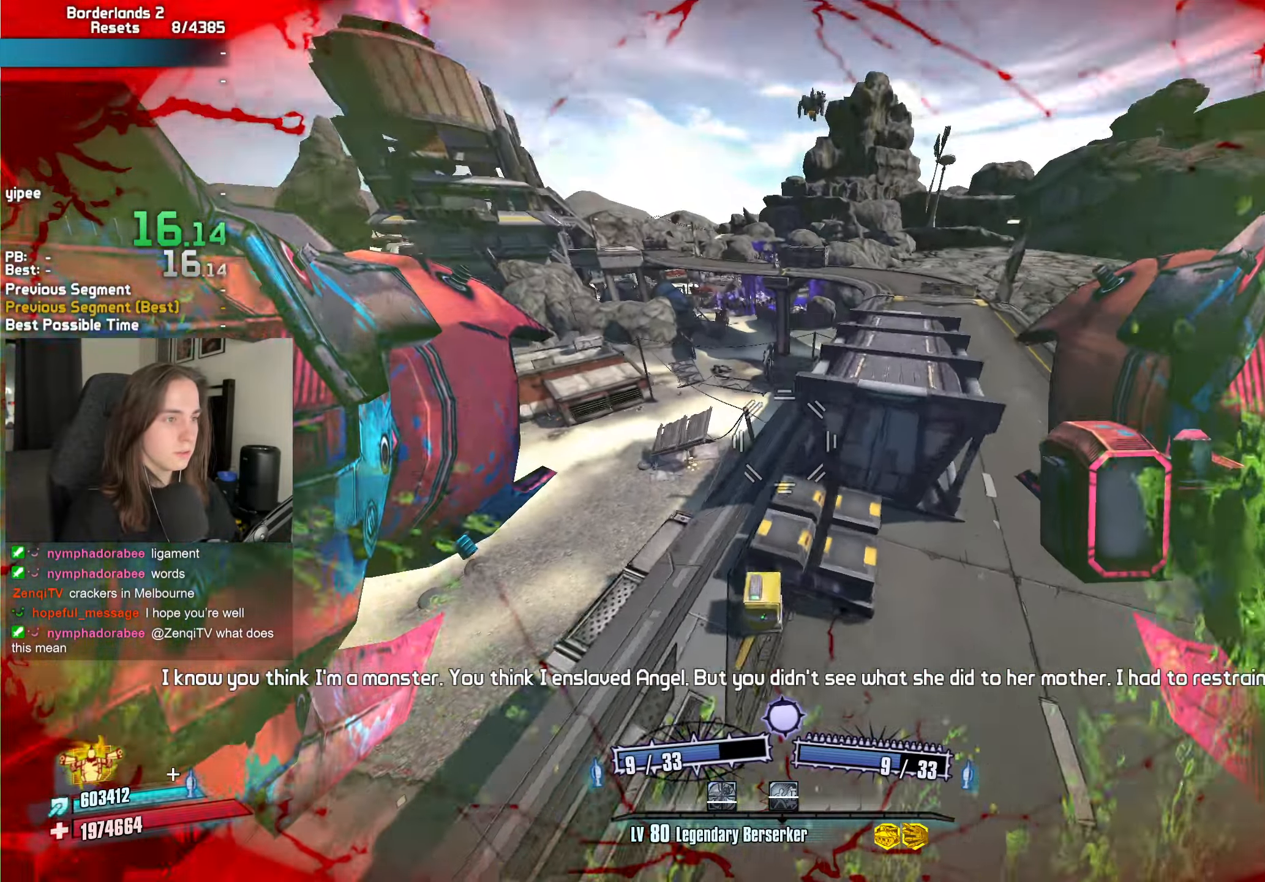
{"keys": ["r", "w"], "mouse": ["left", "right"], "events": [[67, "d", "up"], [400, "mouse_left", "down"], [400, "mouse_right", "down"], [434, "b", "down"], [434, "r", "down"], [484, "b", "up"]]}
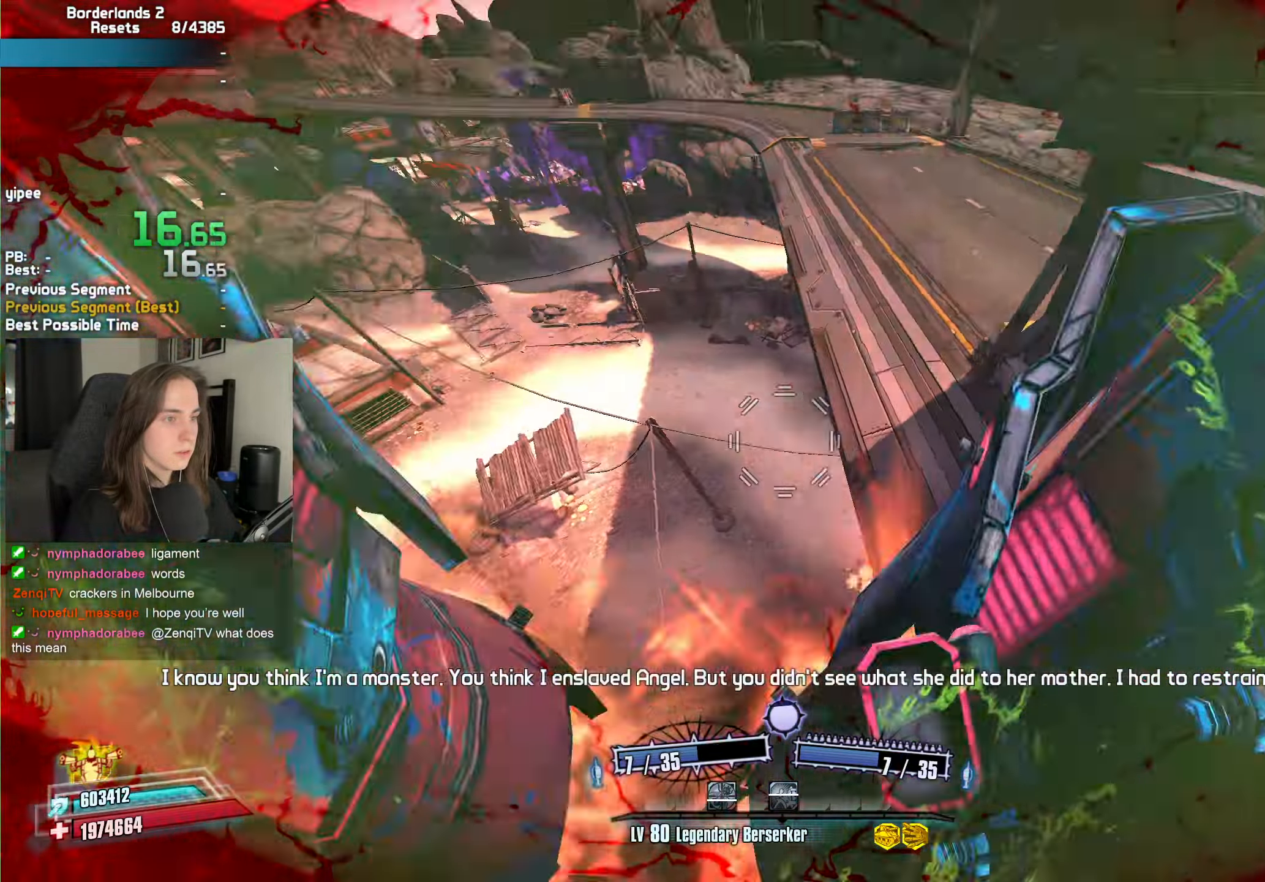
{"keys": ["a", "w"], "mouse": [], "events": [[34, "r", "up"], [267, "a", "down"], [317, "mouse_left", "up"], [317, "mouse_right", "up"]]}
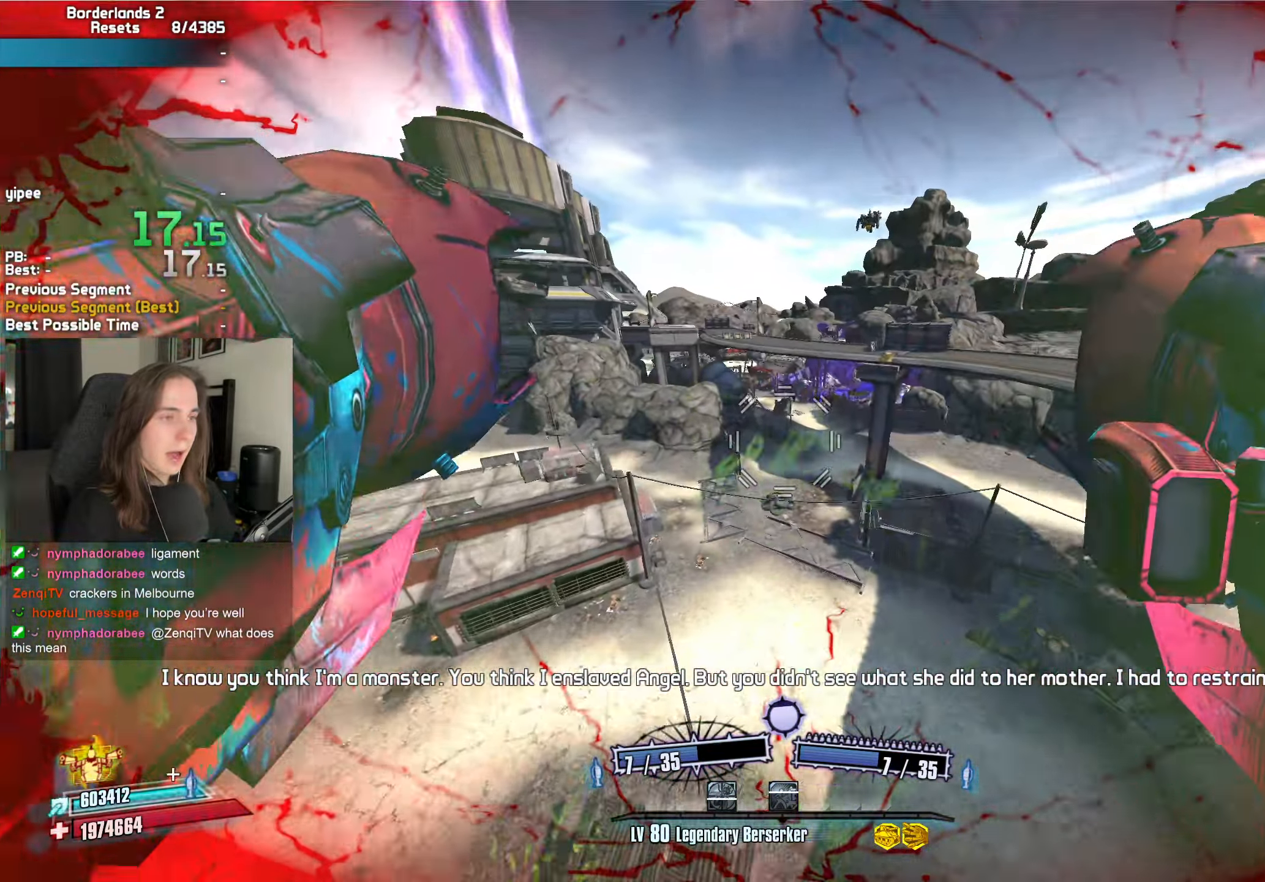
{"keys": ["w"], "mouse": [], "events": [[150, "r", "down"], [234, "r", "up"], [384, "a", "up"]]}
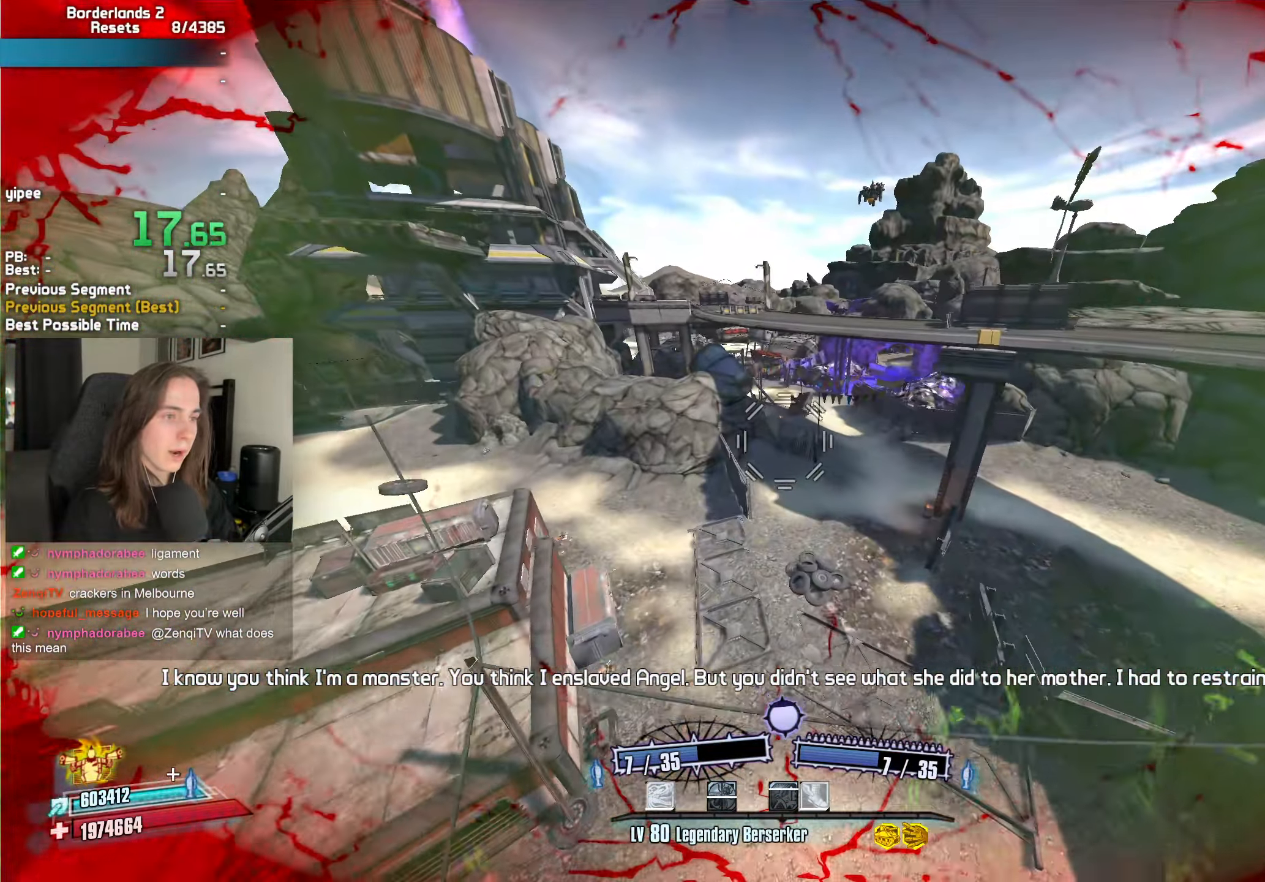
{"keys": [], "mouse": [], "events": [[17, "w", "up"], [300, "f2", "down"], [300, "space", "down"], [350, "f2", "up"], [400, "space", "up"], [450, "space", "down"], [450, "up", "down"], [484, "space", "up"], [484, "up", "up"]]}
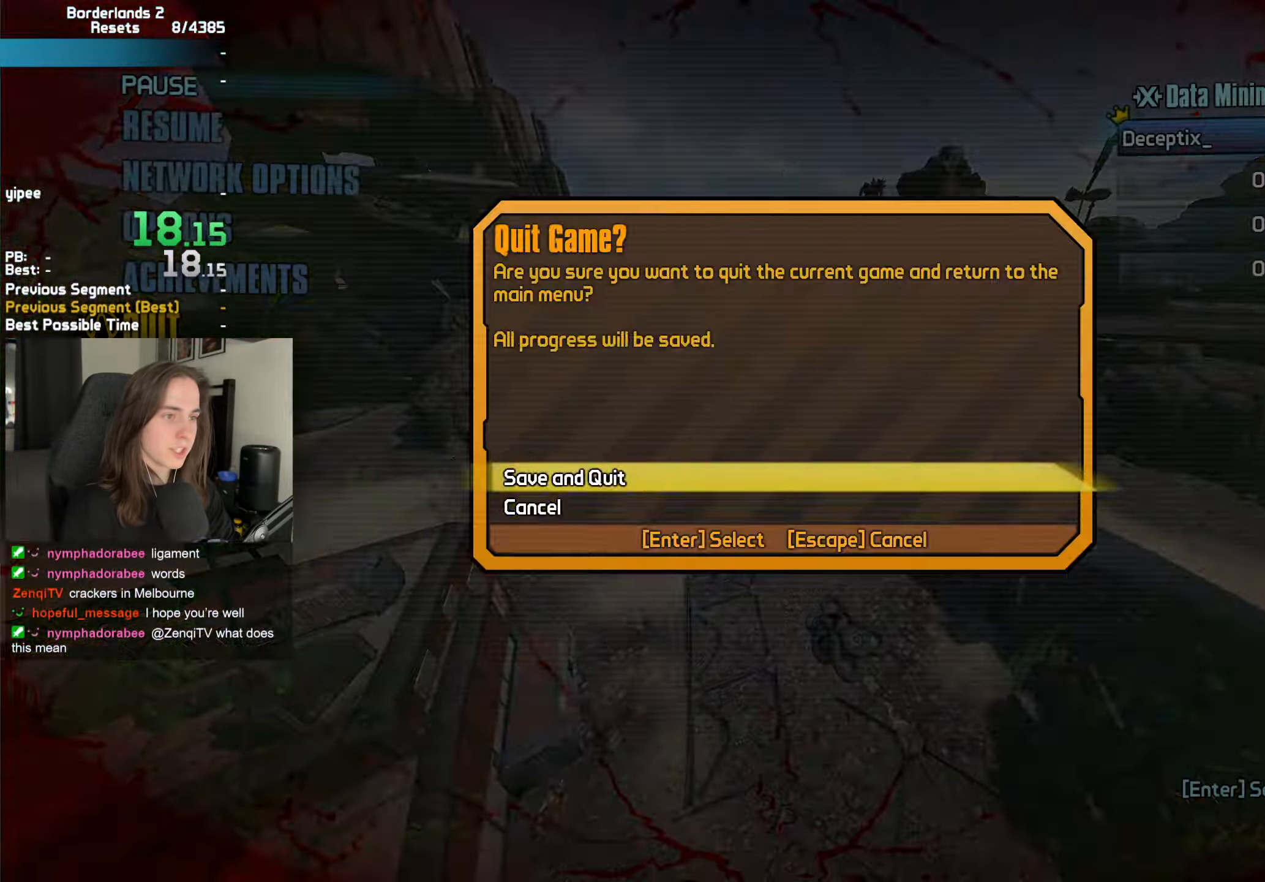
{"keys": [], "mouse": [], "events": [[134, "a", "down"], [217, "a", "up"], [267, "c", "down"], [317, "c", "up"], [367, "c", "down"], [450, "c", "up"]]}
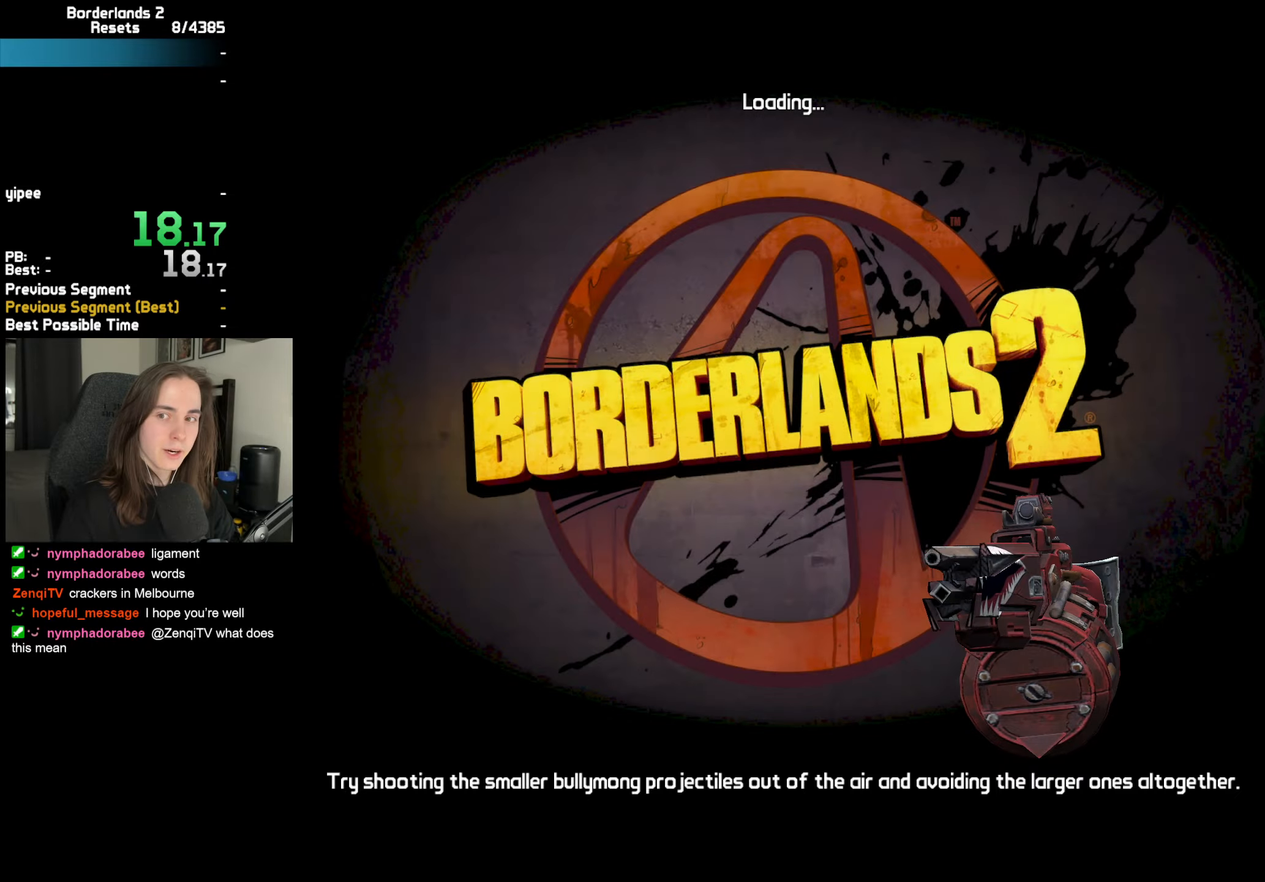
{"keys": [], "mouse": [], "events": [[50, "c", "down"], [150, "c", "up"], [234, "space", "down"], [284, "space", "up"], [434, "space", "down"], [450, "space", "up"]]}
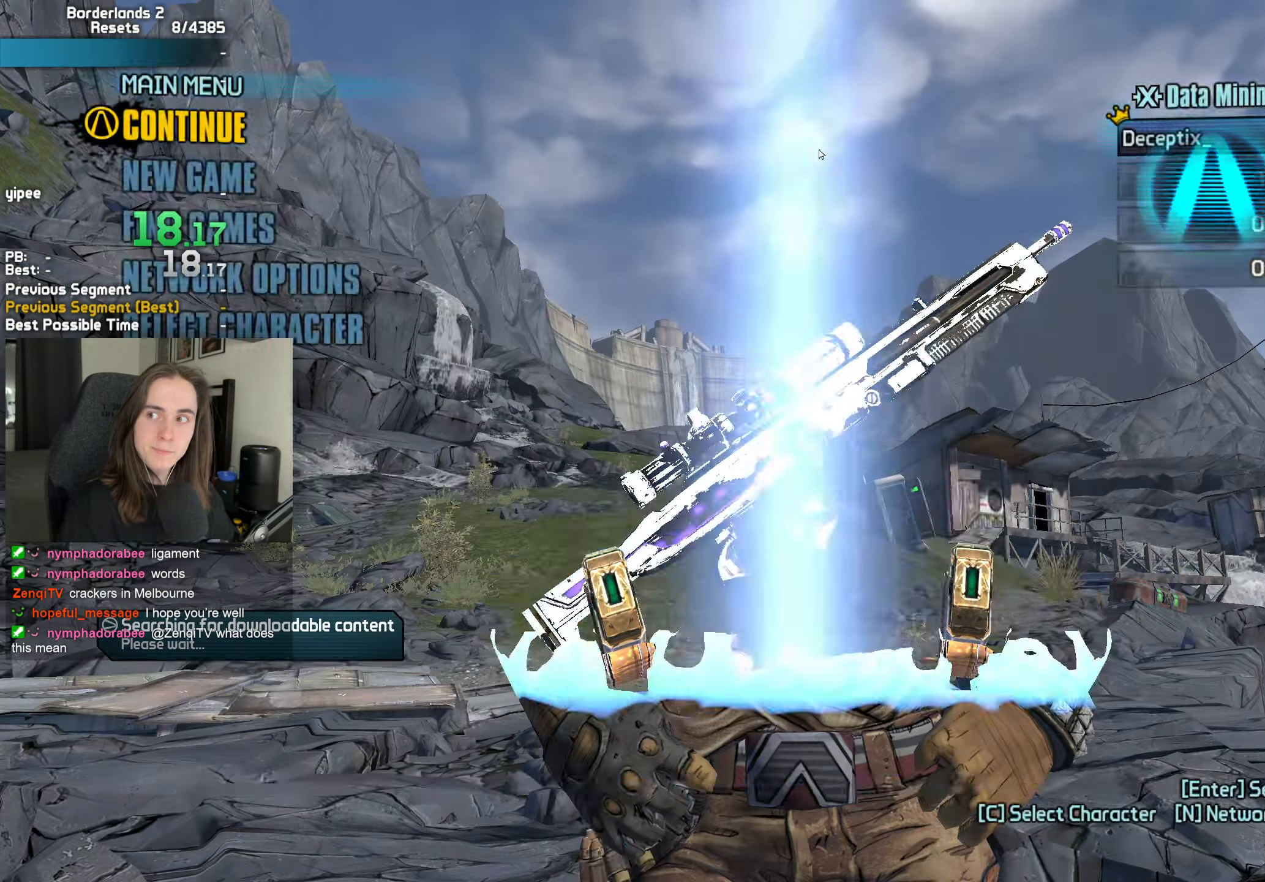
{"keys": [], "mouse": [], "events": [[67, "space", "down"], [117, "space", "up"], [167, "space", "down"], [250, "space", "up"]]}
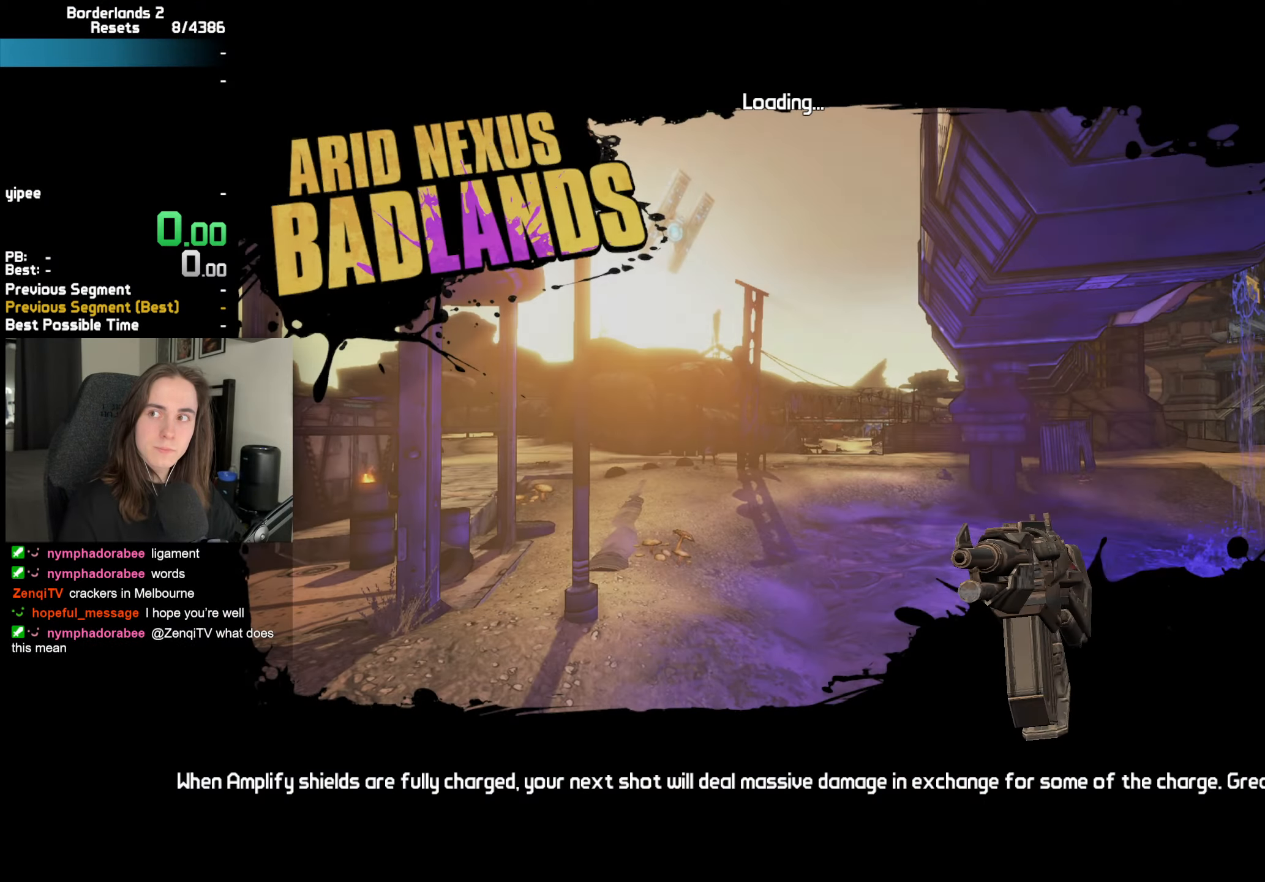
{"keys": [], "mouse": [], "events": []}
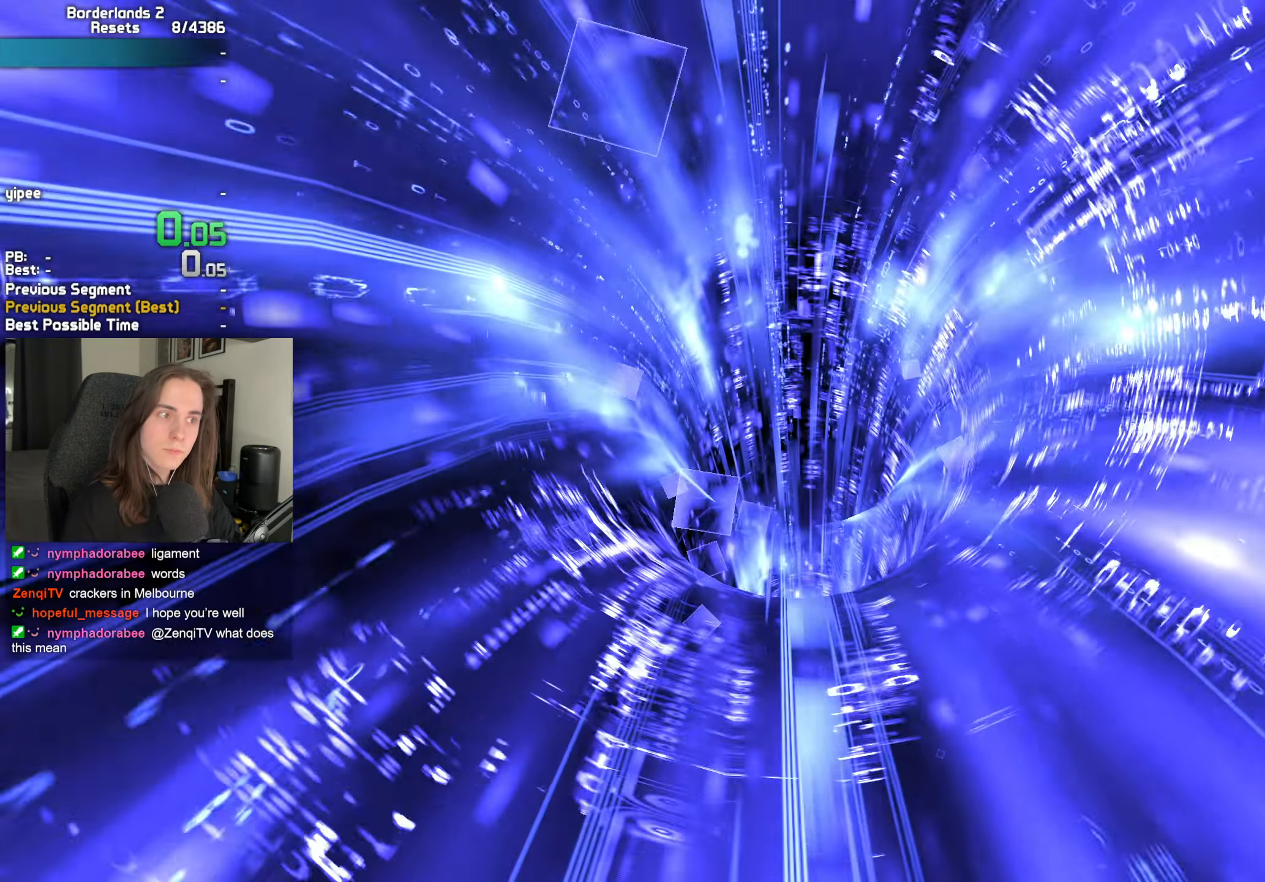
{"keys": ["a", "d", "shift", "w"], "mouse": [], "events": [[100, "shift", "down"], [100, "w", "down"], [150, "a", "down"], [167, "shift", "up"], [184, "a", "up"], [284, "mouse_middle", "down"], [284, "w", "up"], [334, "mouse_middle", "up"], [434, "a", "down"], [434, "d", "down"], [434, "shift", "down"], [434, "w", "down"]]}
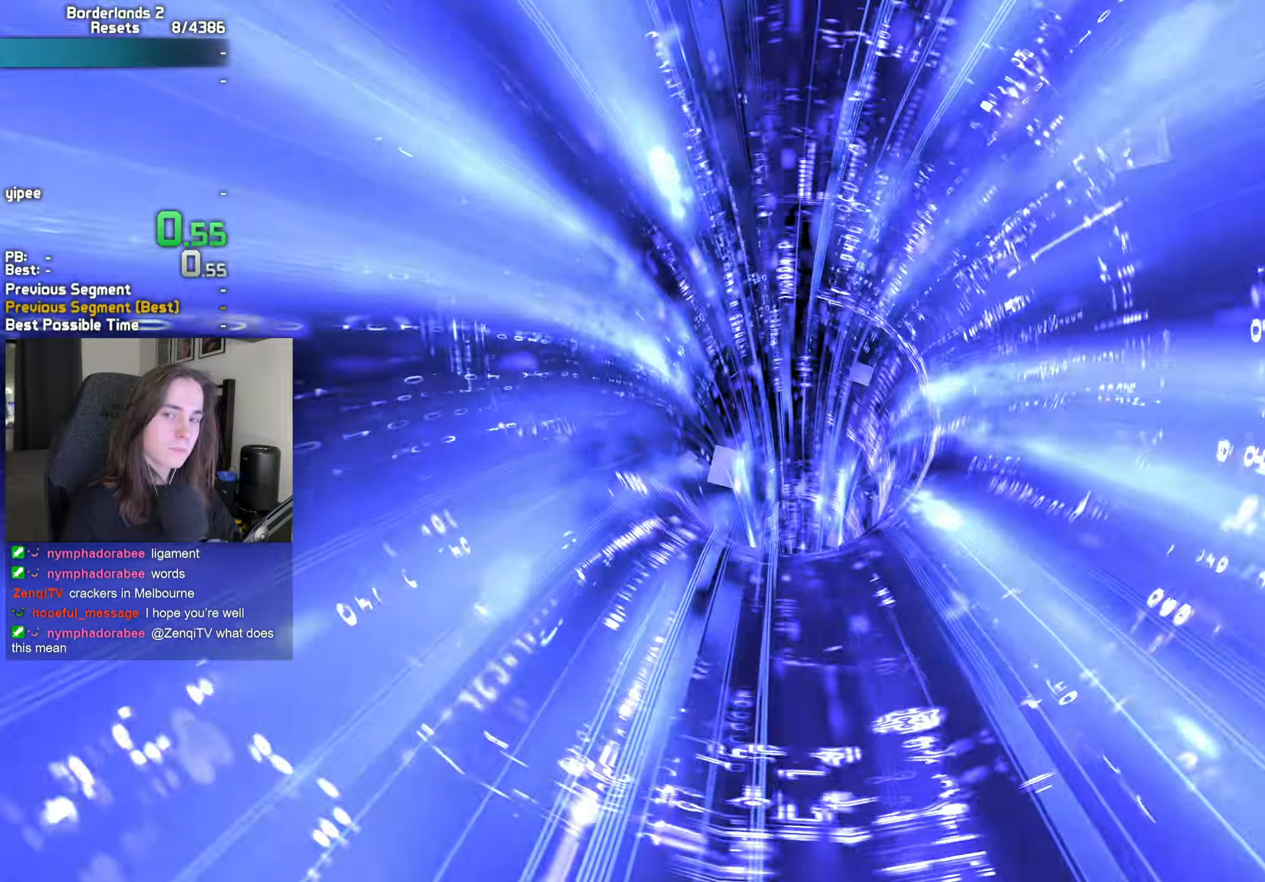
{"keys": ["a", "d", "shift", "w"], "mouse": [], "events": [[166, "a", "up"], [166, "d", "up"], [166, "shift", "up"], [166, "w", "up"], [350, "a", "down"], [350, "d", "down"], [350, "s", "down"], [350, "shift", "down"], [350, "w", "down"], [400, "s", "up"]]}
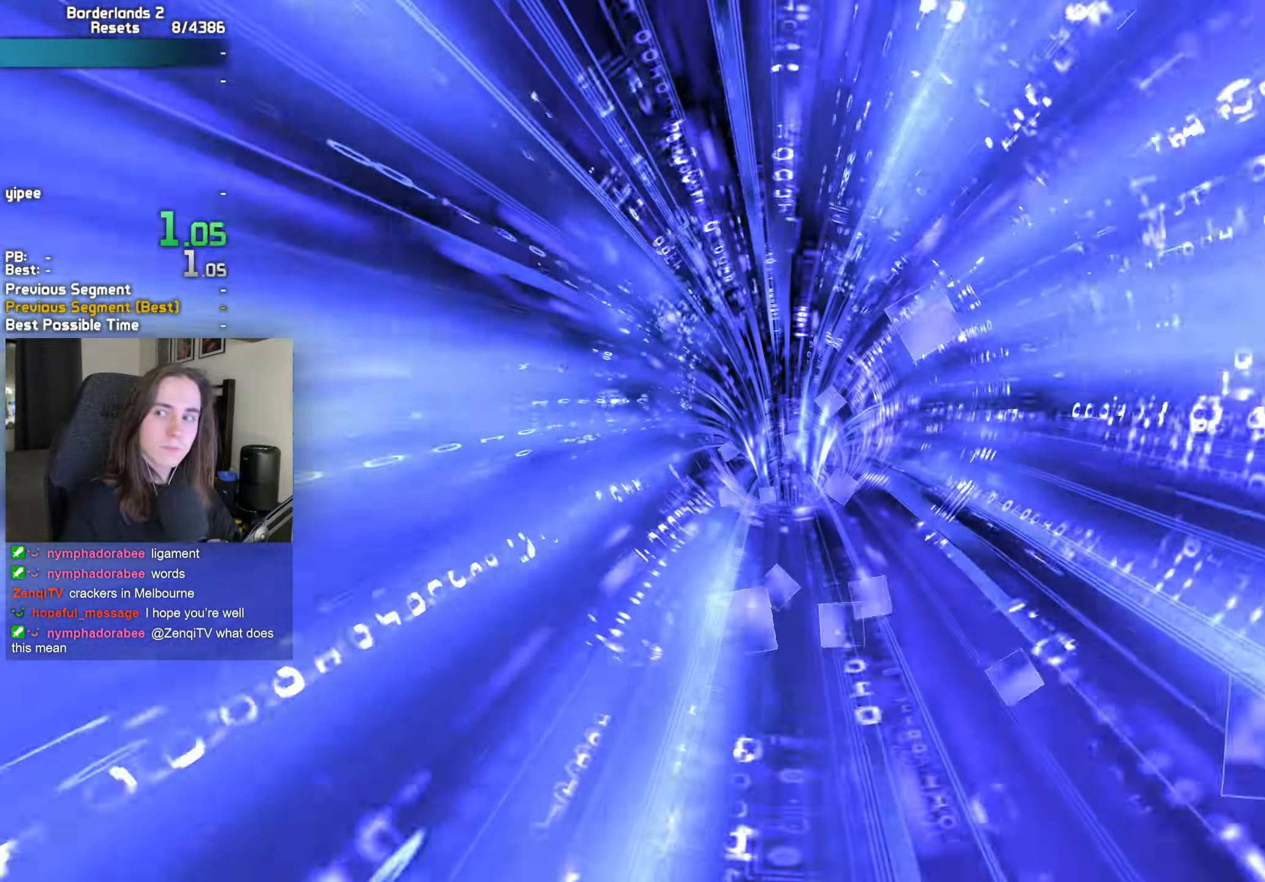
{"keys": ["a", "d", "s"], "mouse": [], "events": [[183, "a", "up"], [183, "d", "up"], [183, "shift", "up"], [183, "w", "up"], [316, "a", "down"], [316, "d", "down"], [316, "s", "down"]]}
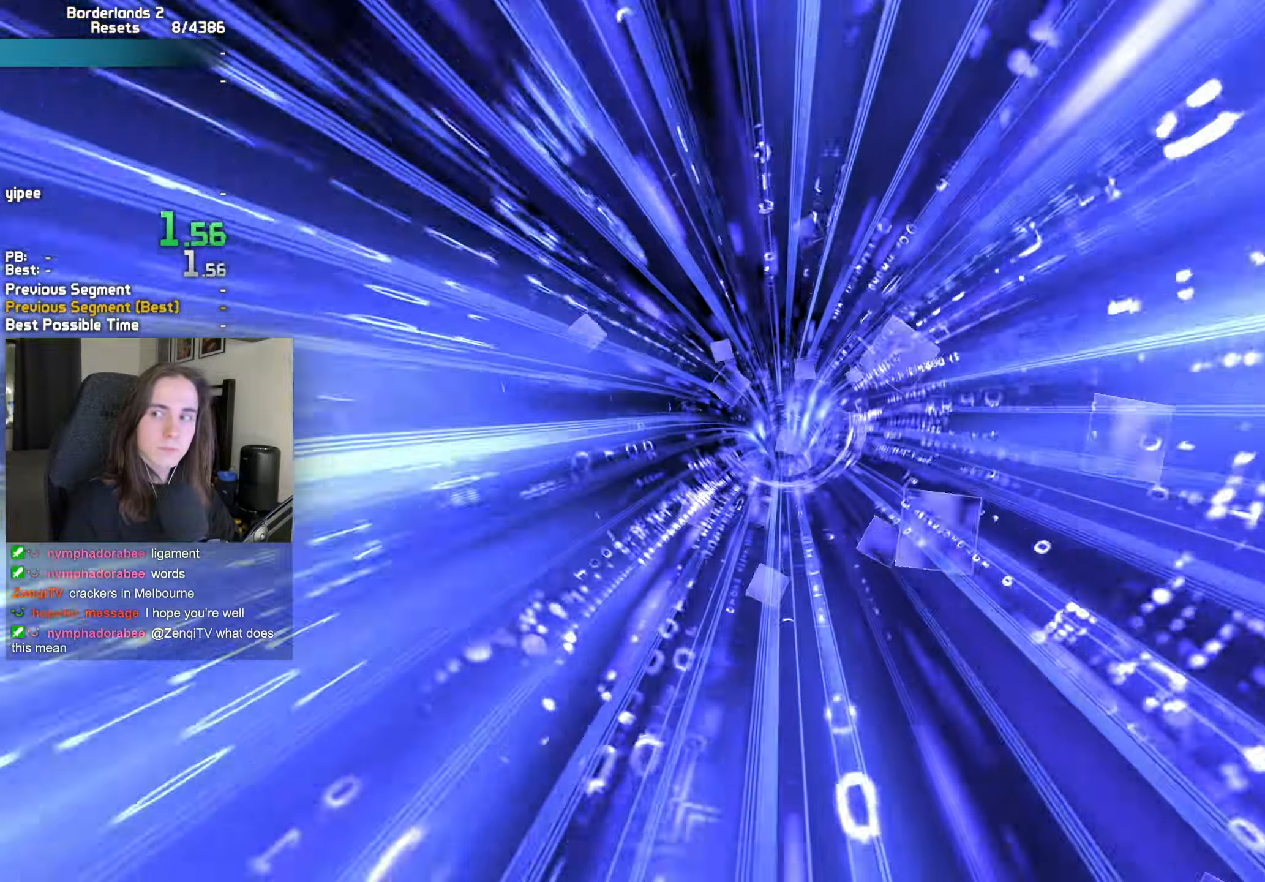
{"keys": ["a", "d", "w"], "mouse": [], "events": [[100, "a", "up"], [100, "d", "up"], [100, "s", "up"], [233, "d", "down"], [283, "a", "down"], [283, "w", "down"]]}
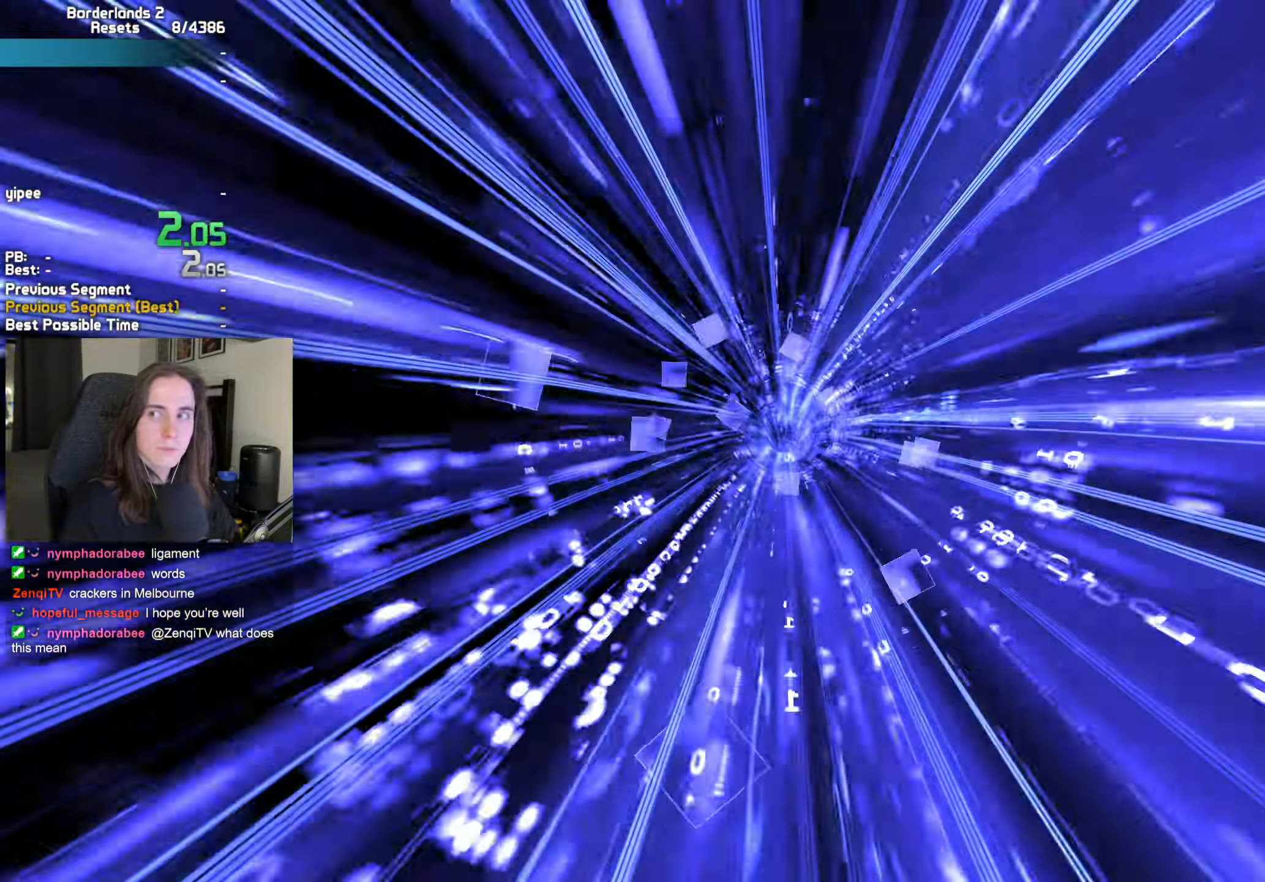
{"keys": ["shift", "w"], "mouse": ["middle"], "events": [[16, "a", "up"], [16, "d", "up"], [16, "w", "up"], [483, "mouse_middle", "down"], [483, "shift", "down"], [483, "w", "down"]]}
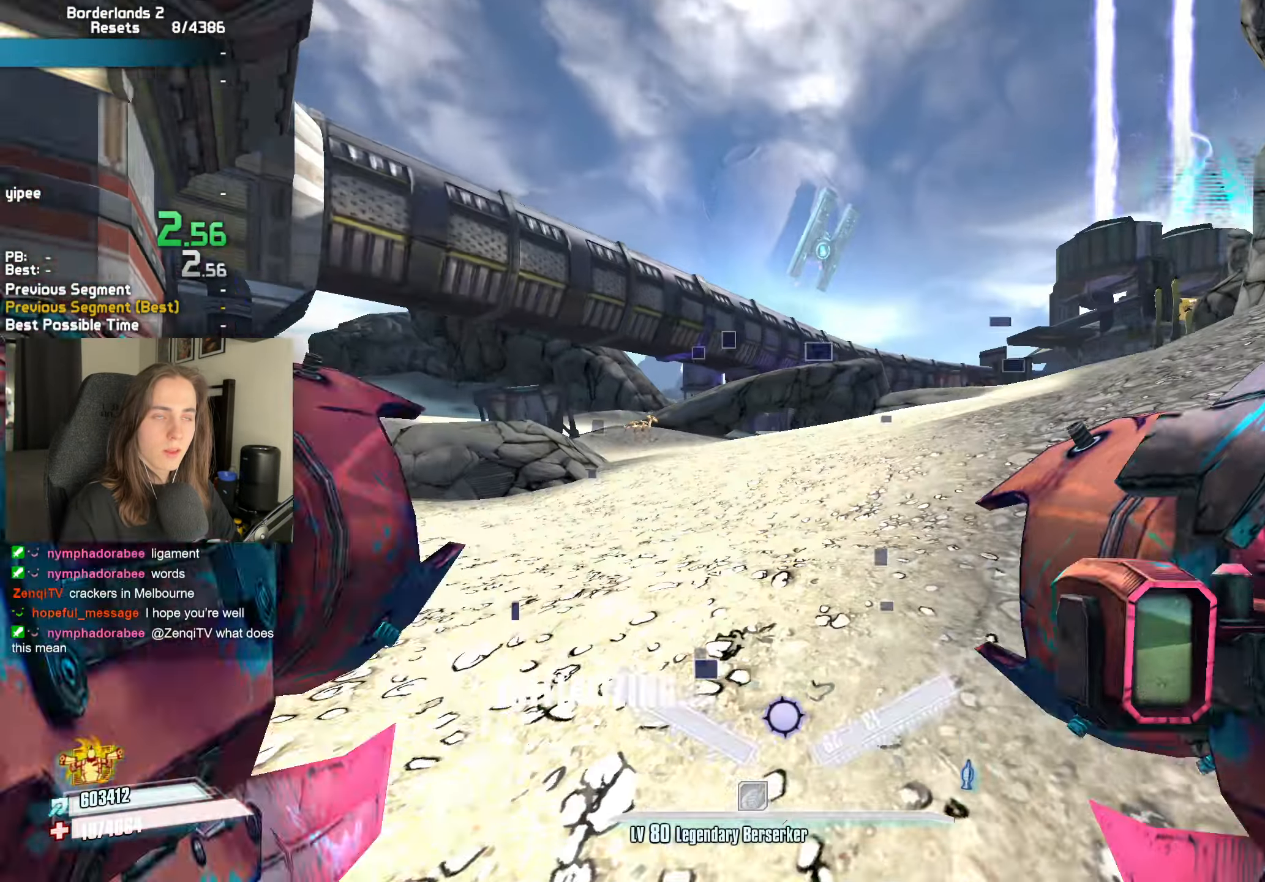
{"keys": ["a", "b", "r"], "mouse": ["left", "right"], "events": [[83, "shift", "up"], [183, "mouse_middle", "up"], [183, "shift", "down"], [266, "shift", "up"], [316, "a", "down"], [366, "w", "up"], [433, "mouse_left", "down"], [450, "mouse_right", "down"], [500, "b", "down"], [500, "r", "down"]]}
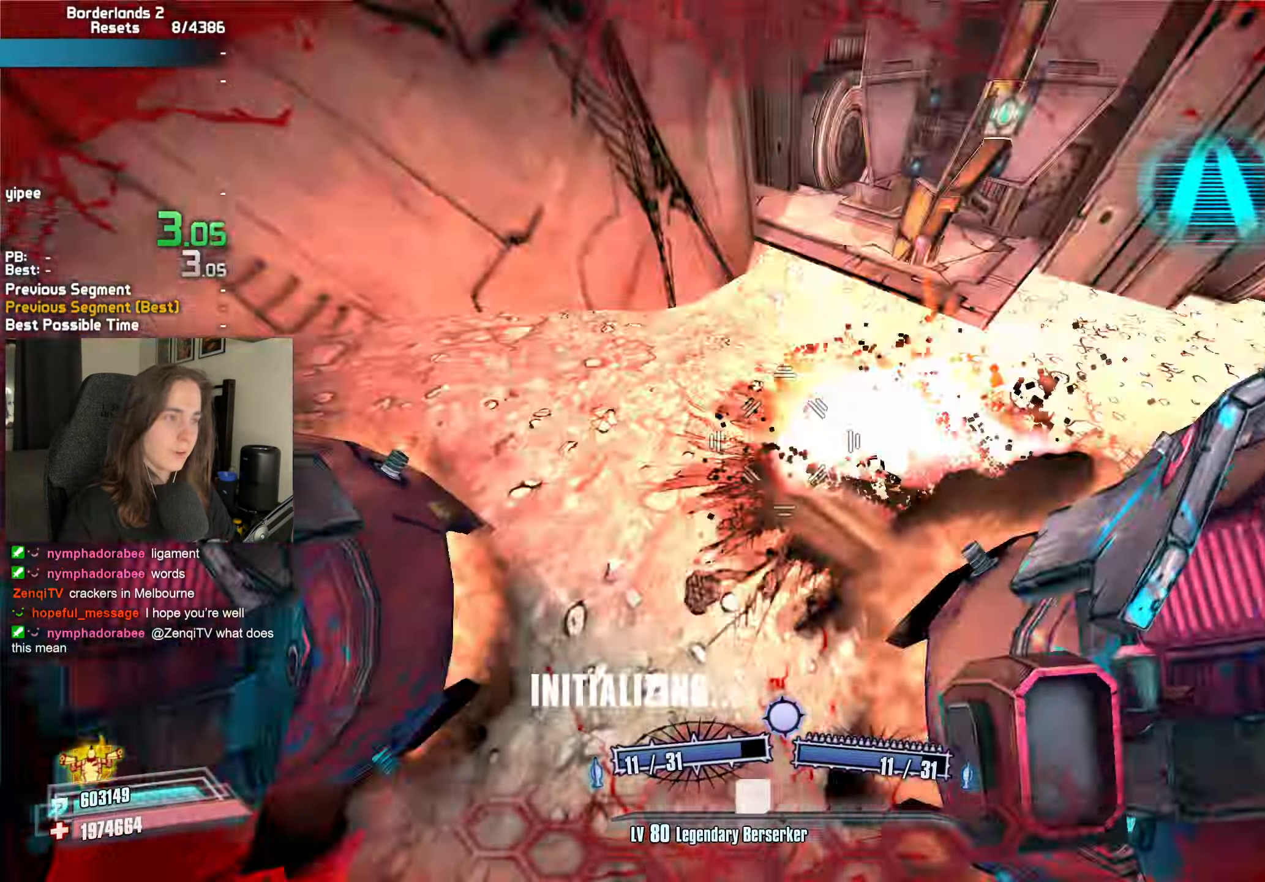
{"keys": ["a", "d"], "mouse": [], "events": [[50, "b", "up"], [100, "r", "up"], [133, "mouse_left", "up"], [183, "mouse_right", "up"], [283, "a", "up"], [333, "a", "down"], [433, "d", "down"]]}
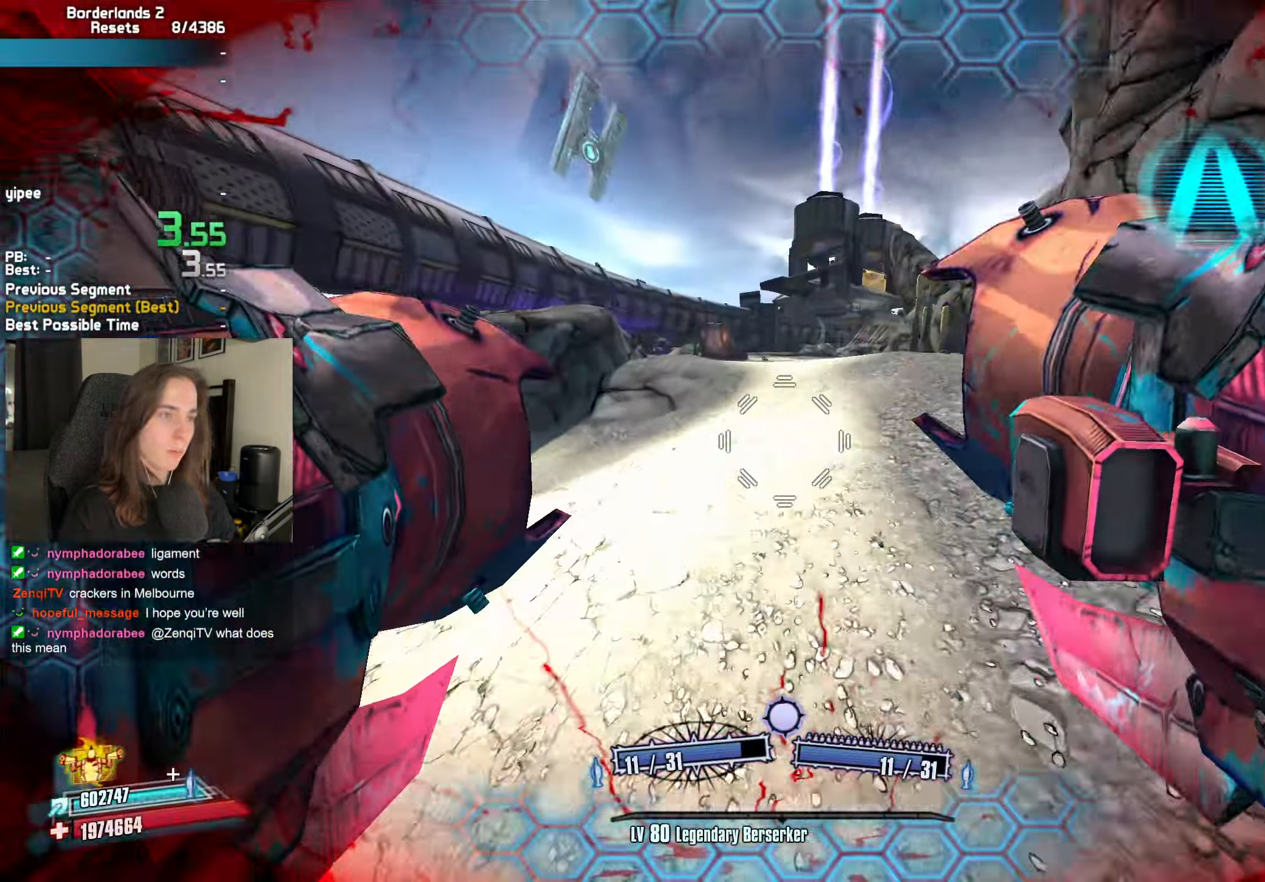
{"keys": ["w"], "mouse": [], "events": [[16, "w", "down"], [66, "a", "up"], [116, "d", "up"]]}
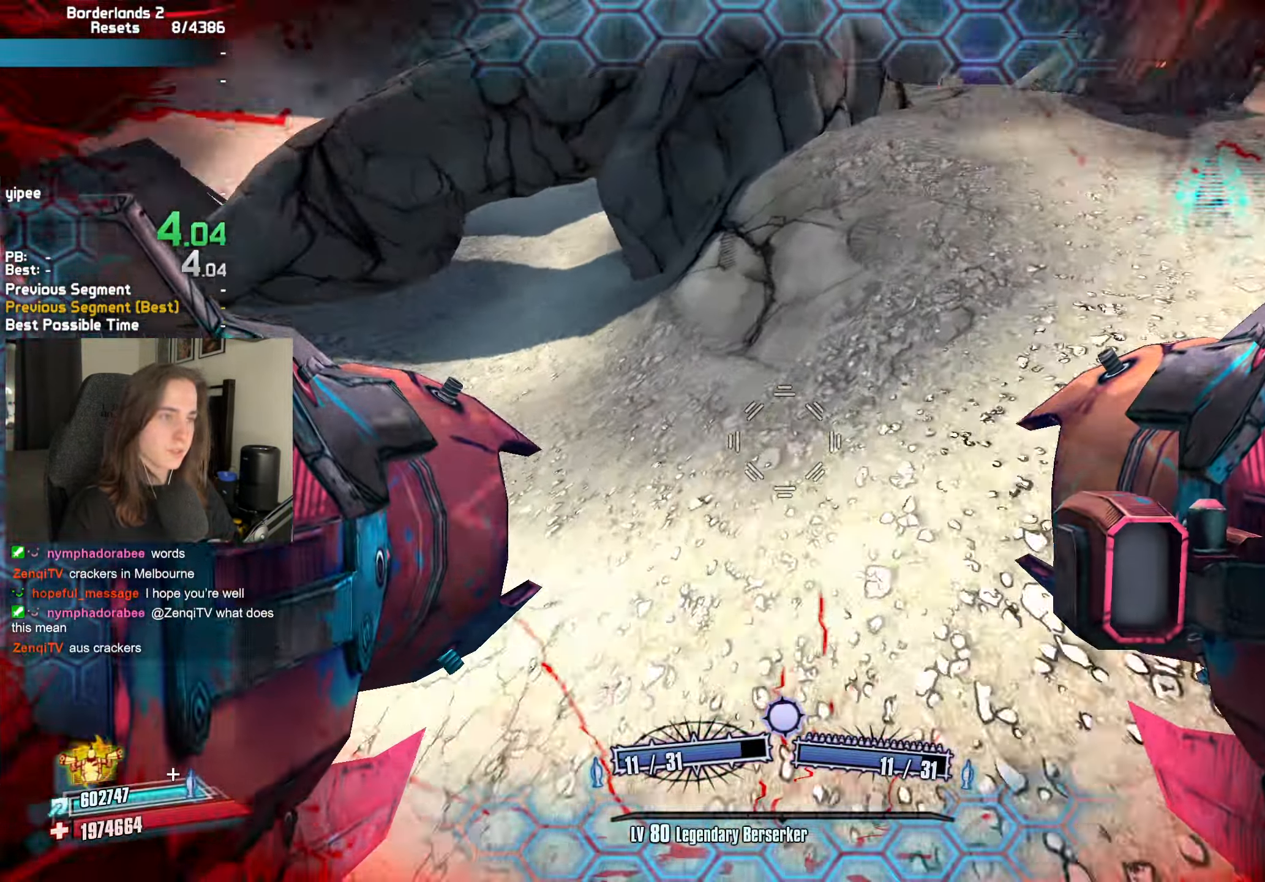
{"keys": ["w"], "mouse": [], "events": [[83, "mouse_right", "down"], [133, "mouse_left", "down"], [133, "r", "down"], [166, "b", "down"], [216, "b", "up"], [216, "r", "up"], [500, "mouse_left", "up"], [500, "mouse_right", "up"]]}
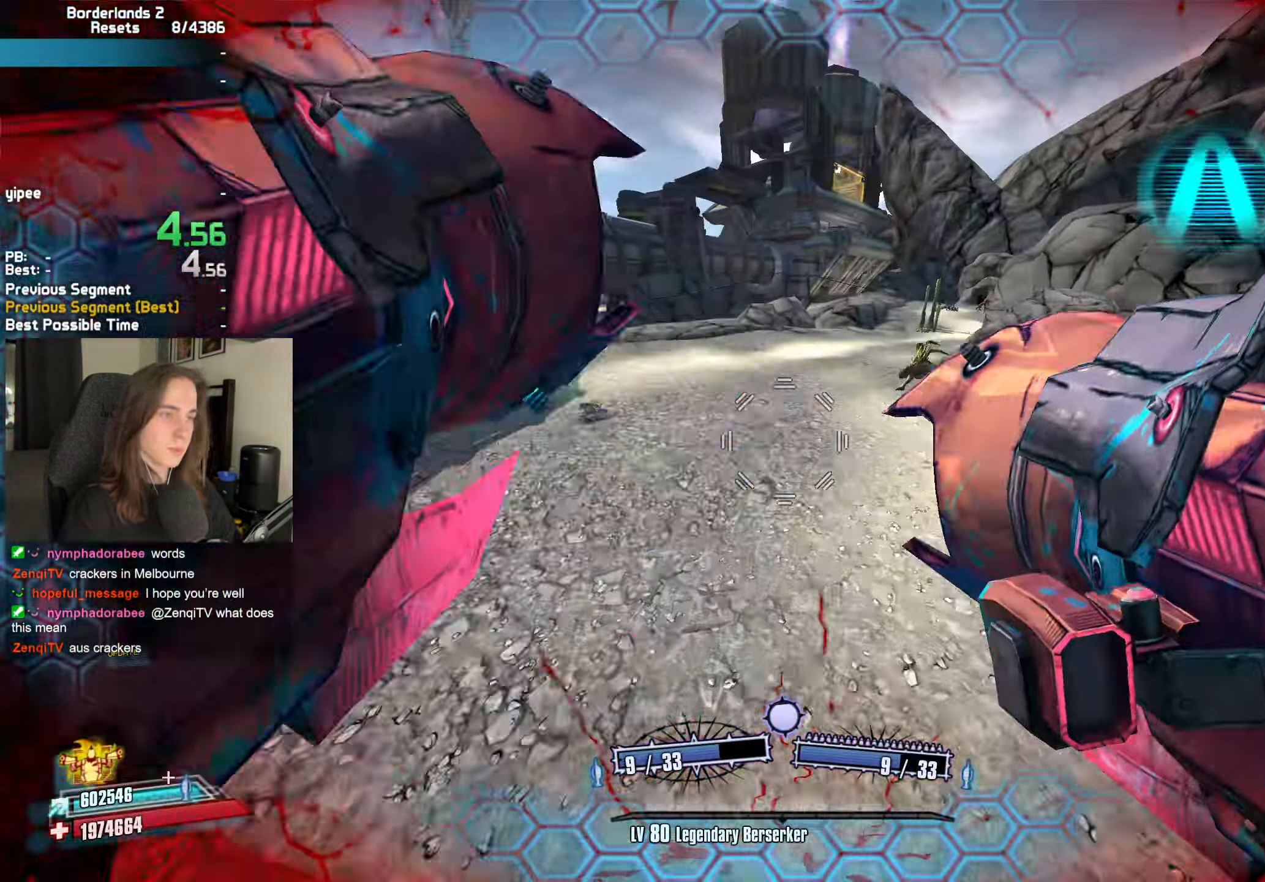
{"keys": ["w"], "mouse": [], "events": [[150, "a", "down"], [433, "a", "up"]]}
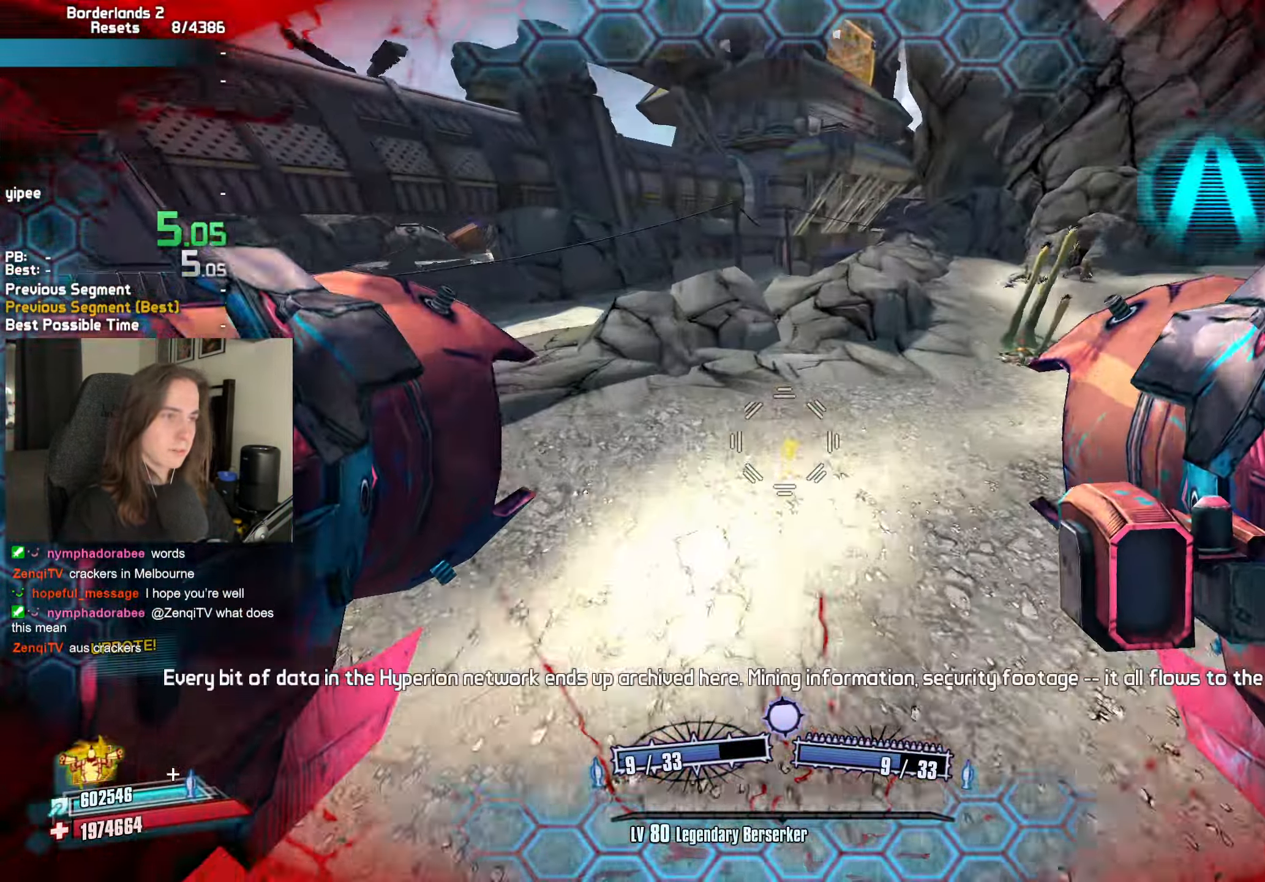
{"keys": ["w"], "mouse": [], "events": [[183, "mouse_right", "down"], [200, "mouse_left", "down"], [300, "mouse_left", "up"], [300, "mouse_right", "up"], [400, "a", "down"], [483, "a", "up"]]}
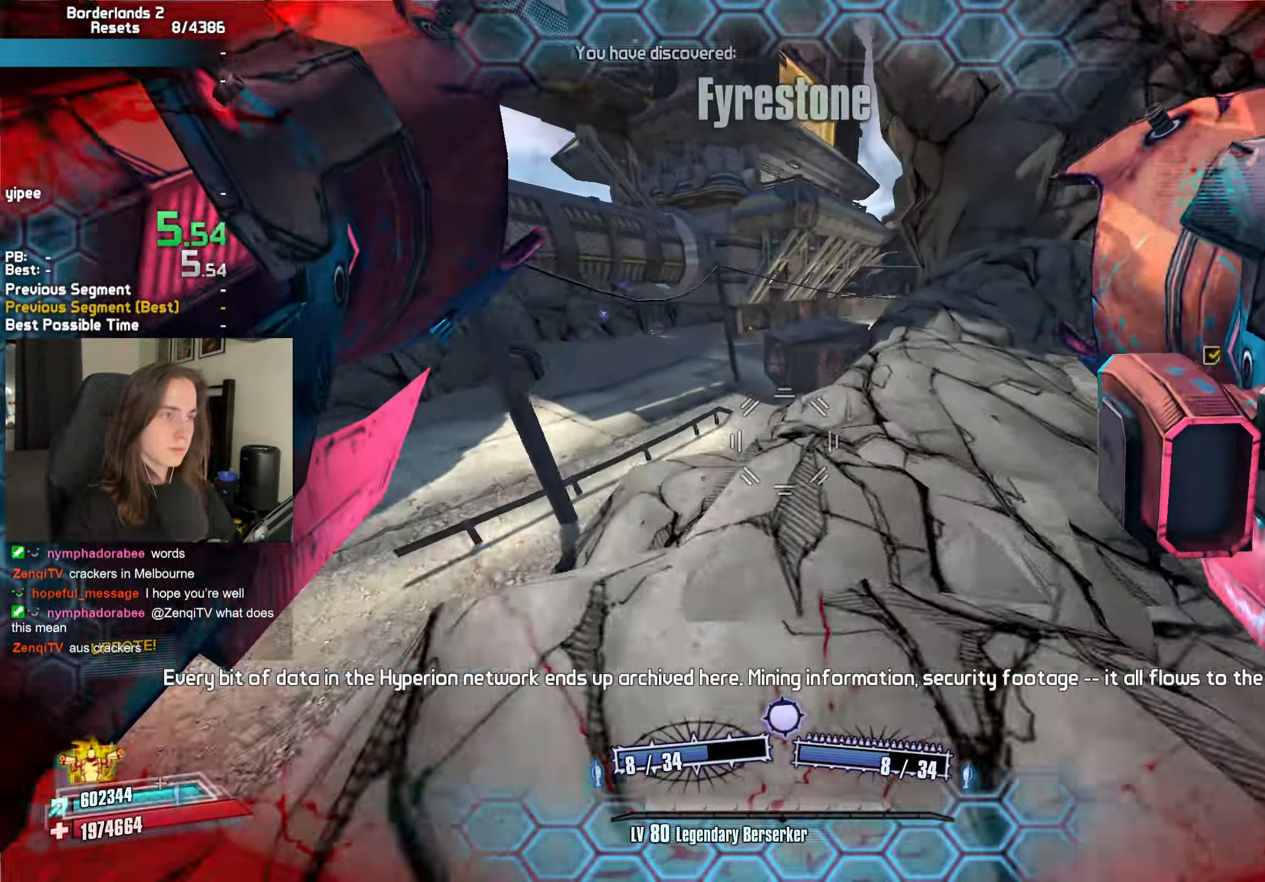
{"keys": ["r", "w"], "mouse": ["left", "right"], "events": [[83, "d", "down"], [317, "d", "up"], [450, "mouse_right", "down"], [500, "mouse_left", "down"], [500, "r", "down"]]}
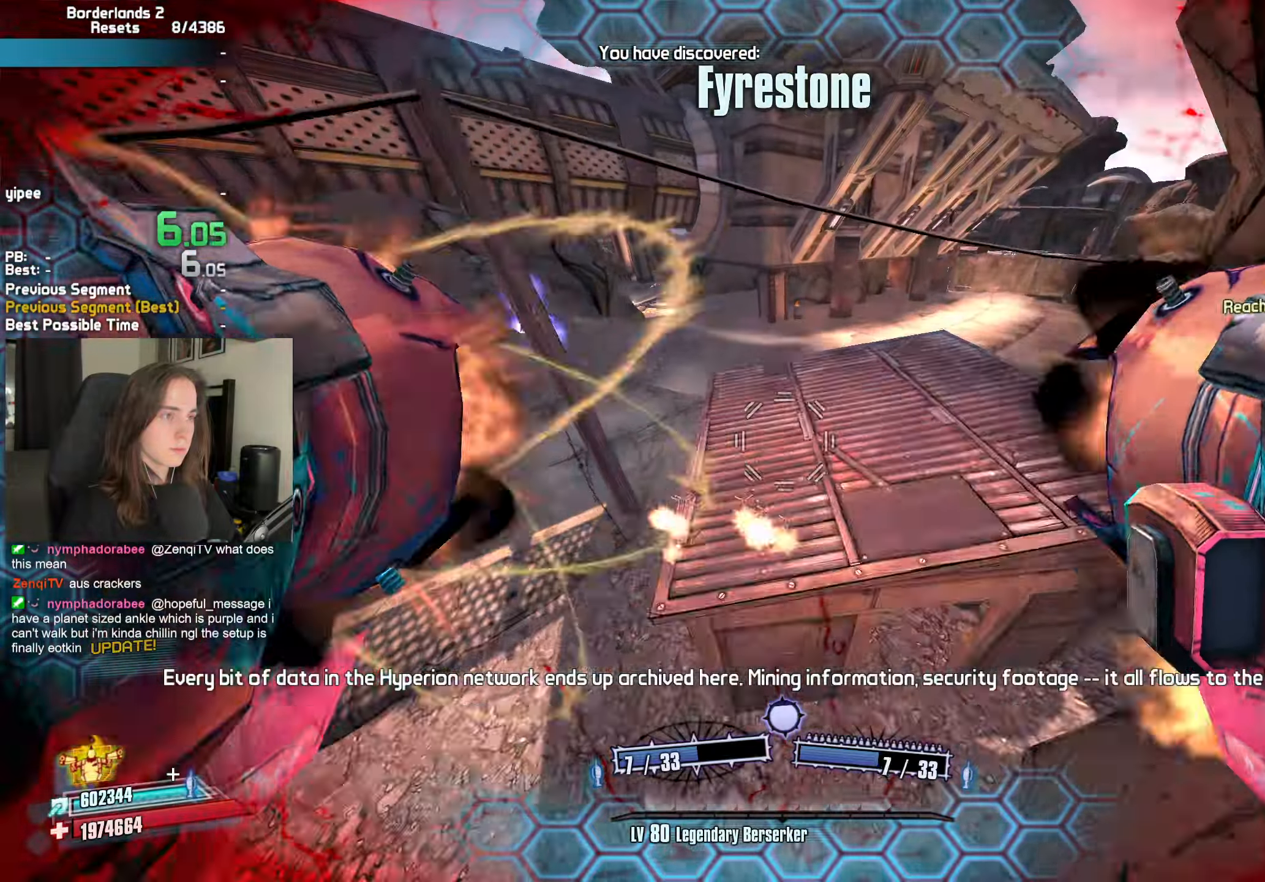
{"keys": ["a"], "mouse": [], "events": [[50, "b", "down"], [100, "b", "up"], [100, "r", "up"], [467, "a", "down"], [467, "mouse_left", "up"], [467, "mouse_right", "up"], [467, "w", "up"]]}
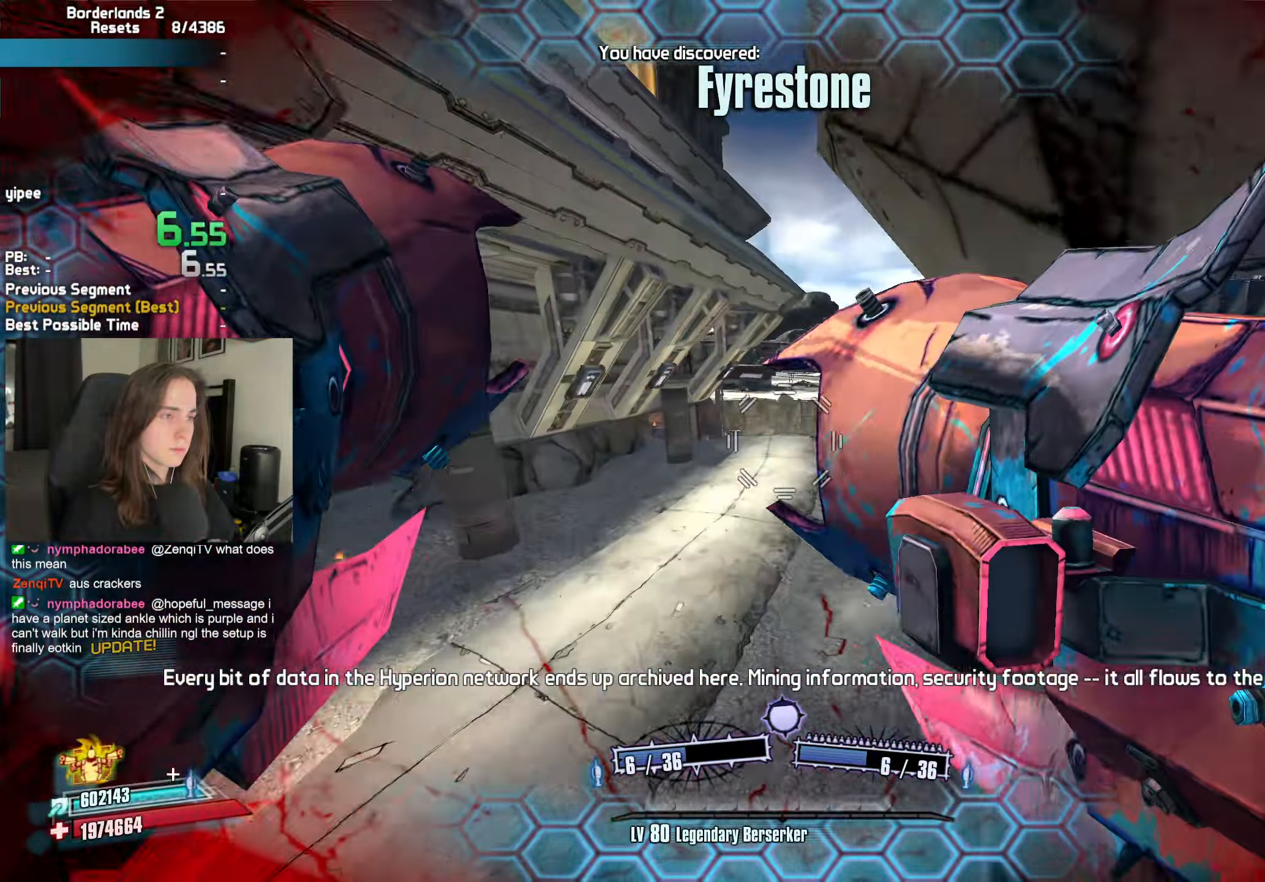
{"keys": ["w"], "mouse": [], "events": [[400, "a", "up"], [433, "w", "down"]]}